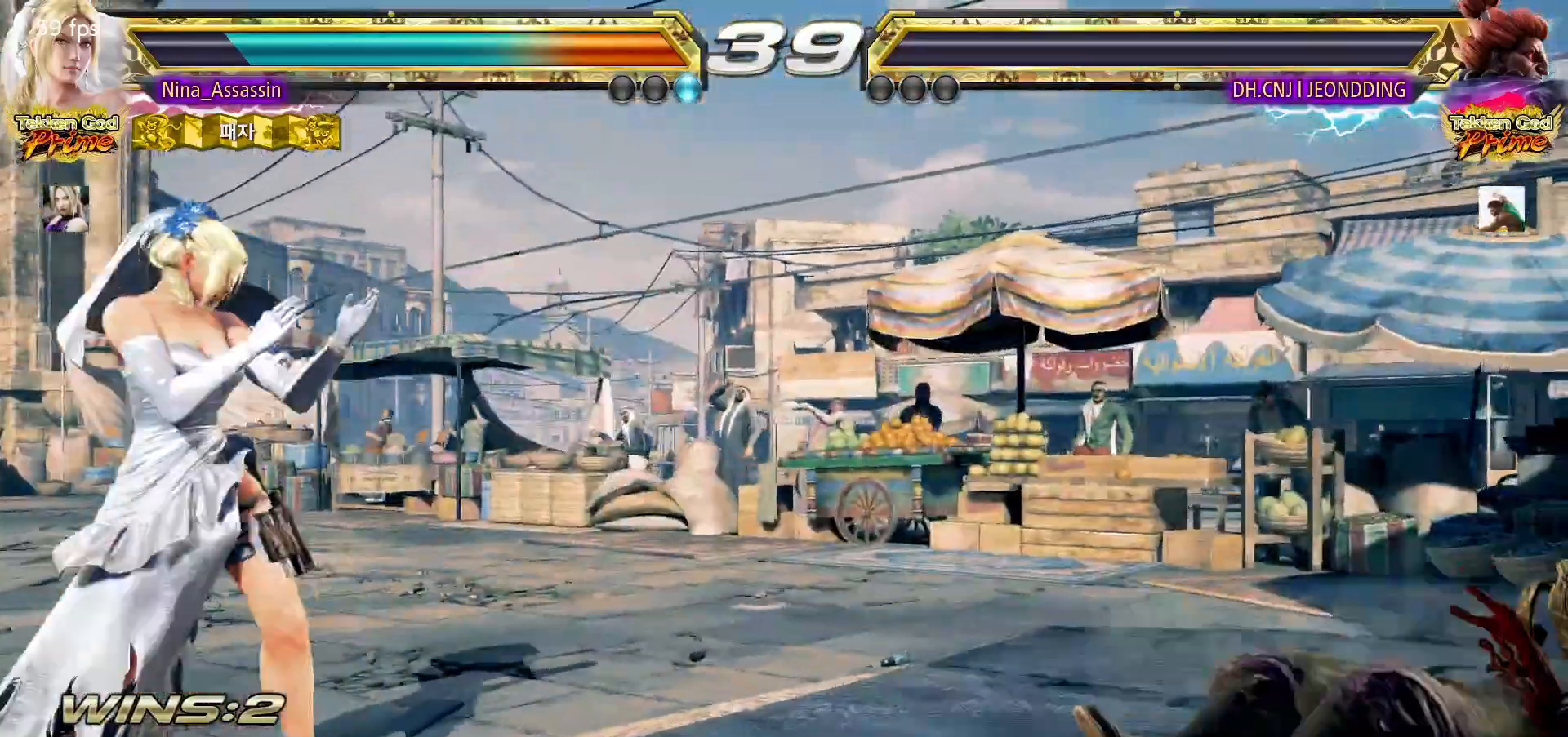
Gameplay with a controller (arcade stick); each line is a JSON object with the inputs held at the frame after it (dt_ms = milliseconds from this image to that frame). "events" lists button and stick changes between this image and that frame as [ms after this image, input, new state], when the widget could be followed in between. Not read: L3 R3.
{"dt_ms": 500, "buttons": ["START"], "left_stick": "center", "events": [[17, "START", "down"], [67, "START", "up"], [117, "START", "down"], [167, "START", "up"], [217, "START", "down"], [250, "START", "up"], [317, "START", "down"], [367, "START", "up"], [400, "START", "down"], [450, "START", "up"], [500, "START", "down"]]}
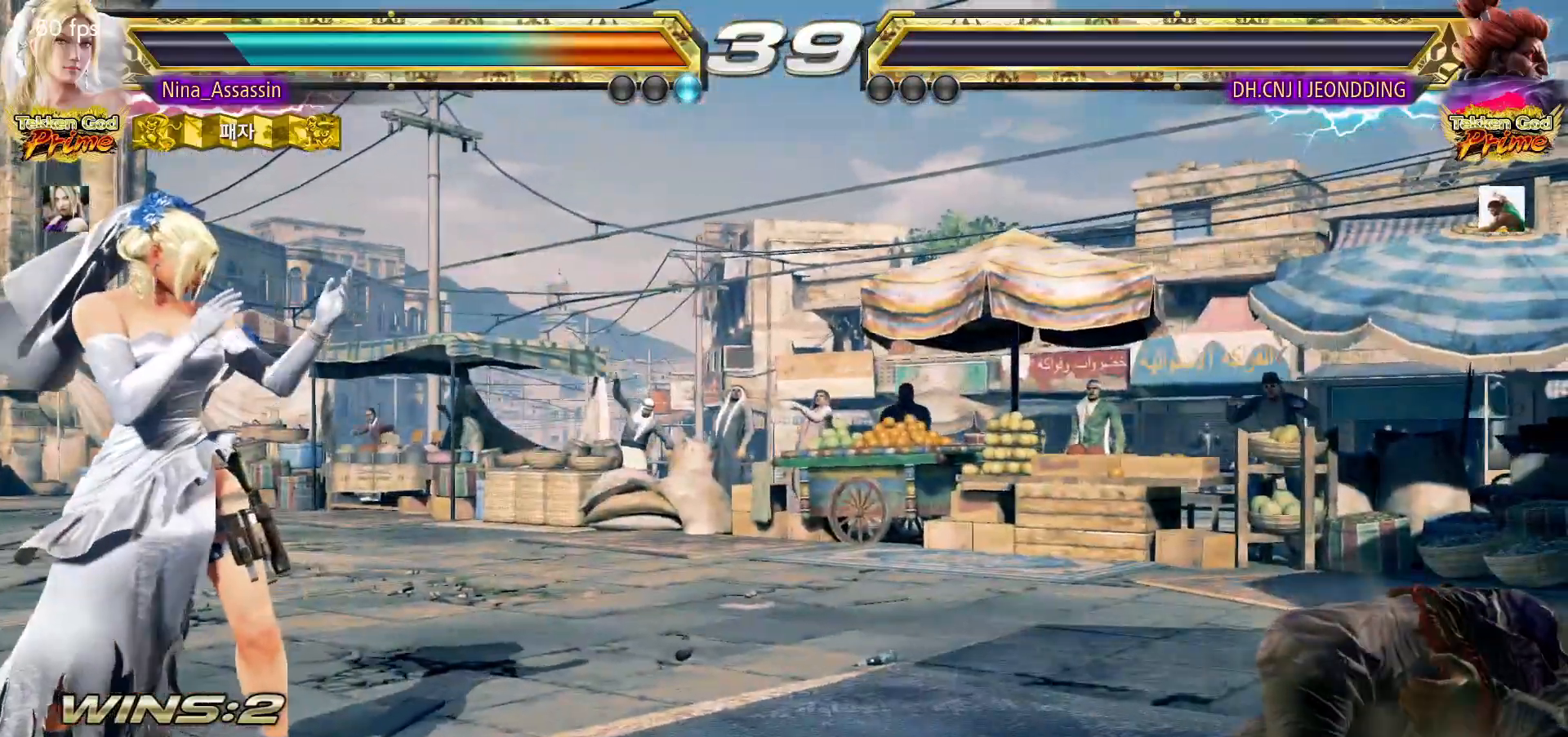
{"dt_ms": 500, "buttons": ["START"], "left_stick": "center", "events": [[50, "START", "up"], [100, "START", "down"], [133, "START", "up"], [200, "START", "down"], [250, "START", "up"], [283, "START", "down"], [333, "START", "up"], [383, "START", "down"], [433, "START", "up"], [483, "START", "down"]]}
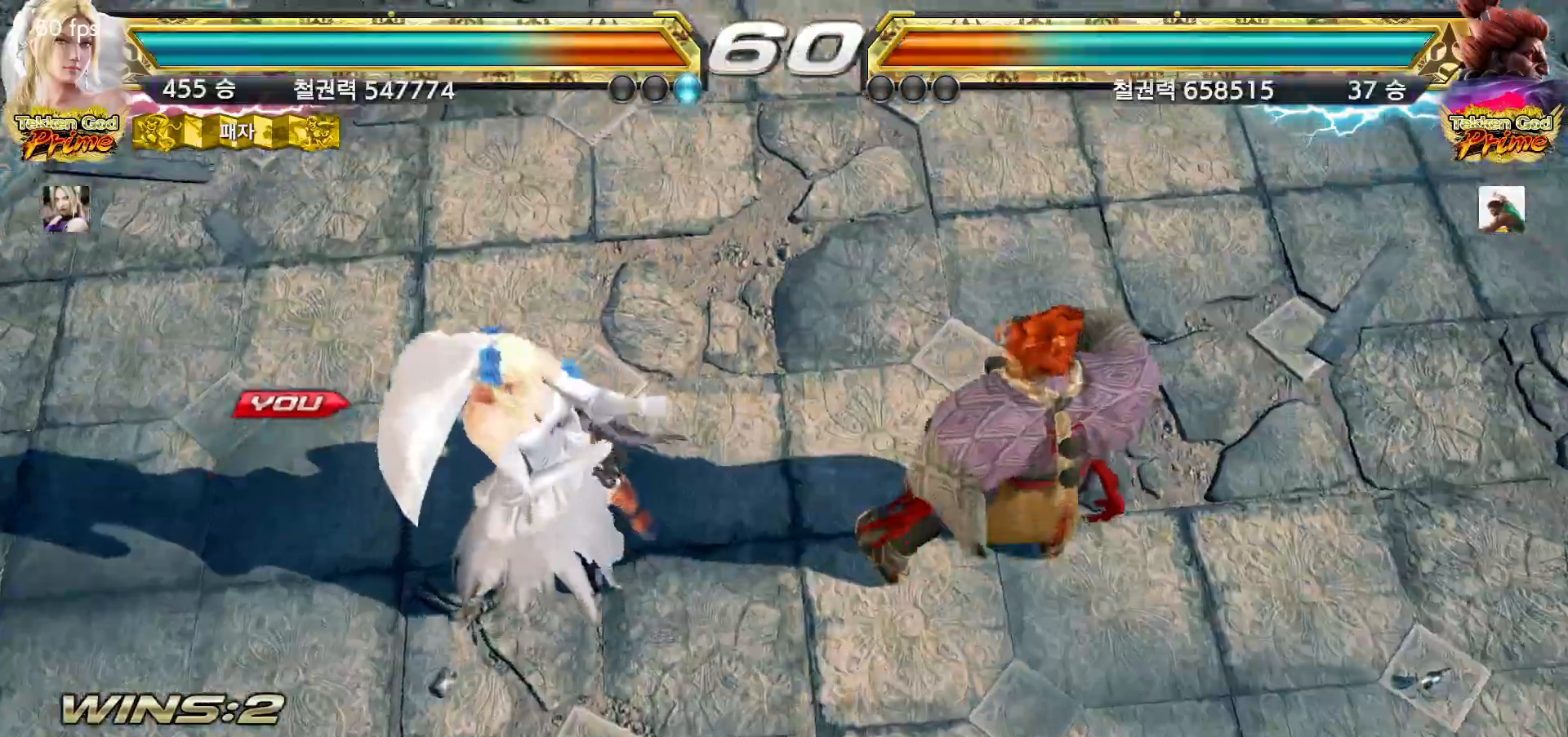
{"dt_ms": 500, "buttons": [], "left_stick": "left", "events": [[17, "START", "up"], [83, "START", "down"], [117, "START", "up"], [150, "START", "down"], [200, "START", "up"], [233, "START", "down"], [267, "START", "up"], [317, "START", "down"], [350, "START", "up"], [383, "left_stick", "right"], [433, "left_stick", "down"], [500, "left_stick", "left"]]}
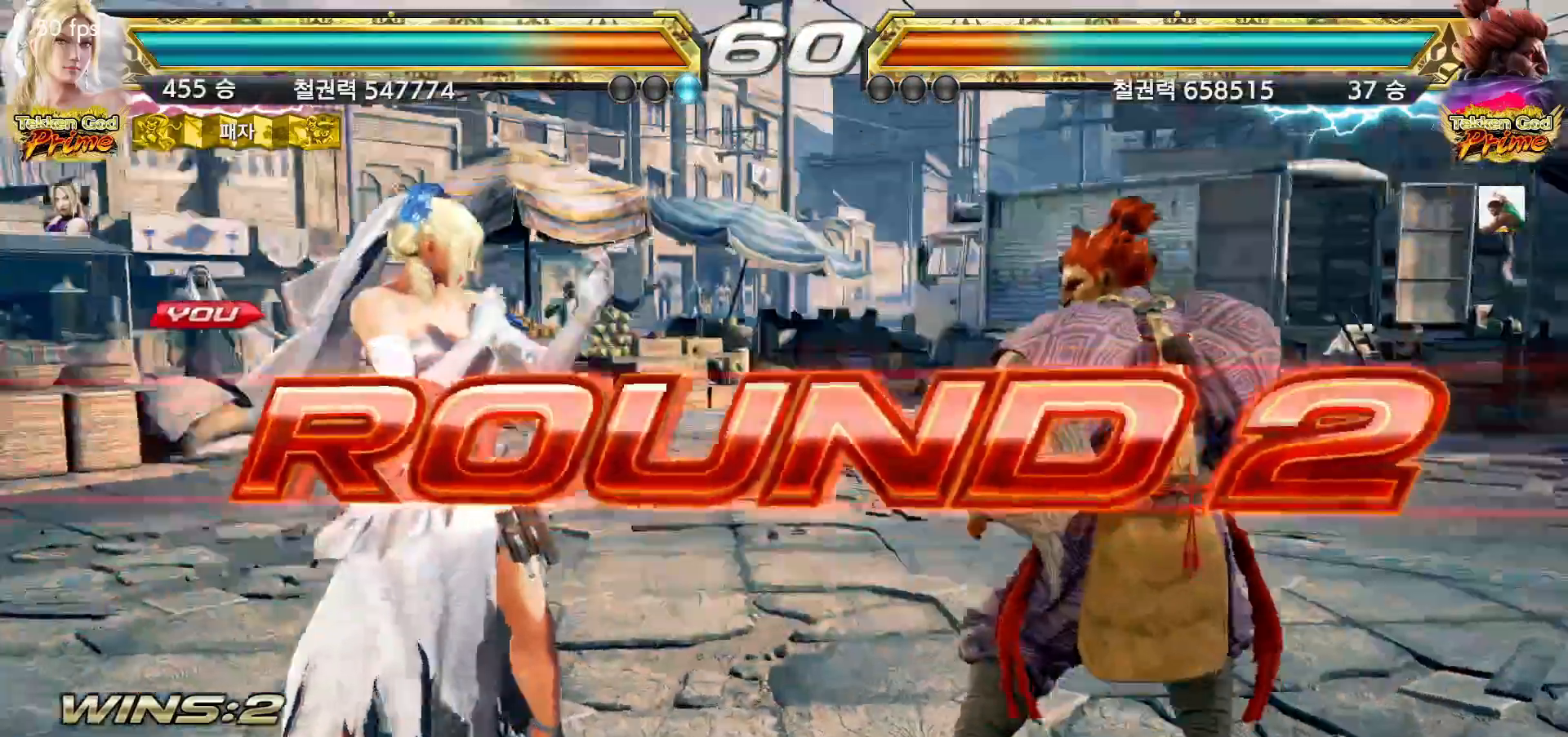
{"dt_ms": 500, "buttons": [], "left_stick": "left", "events": [[67, "left_stick", "up"], [117, "left_stick", "right"], [183, "left_stick", "down"], [250, "left_stick", "left"], [300, "left_stick", "up"], [367, "left_stick", "right"], [433, "left_stick", "down"], [483, "left_stick", "left"]]}
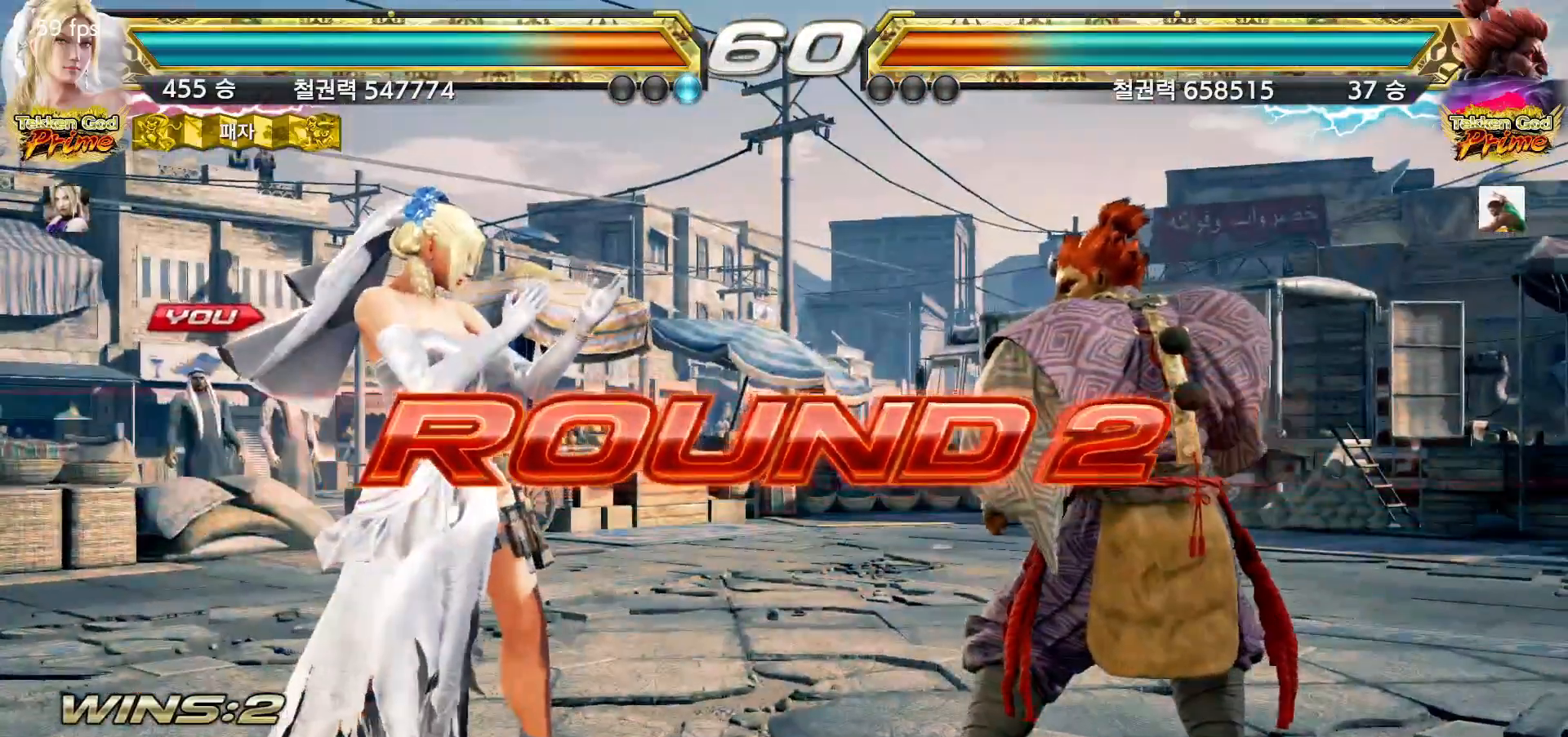
{"dt_ms": 500, "buttons": [], "left_stick": "up", "events": [[33, "left_stick", "up"], [83, "left_stick", "right"], [150, "left_stick", "down"], [200, "left_stick", "left"], [267, "left_stick", "up"], [317, "left_stick", "right"], [383, "left_stick", "down"], [433, "left_stick", "left"], [500, "left_stick", "up"]]}
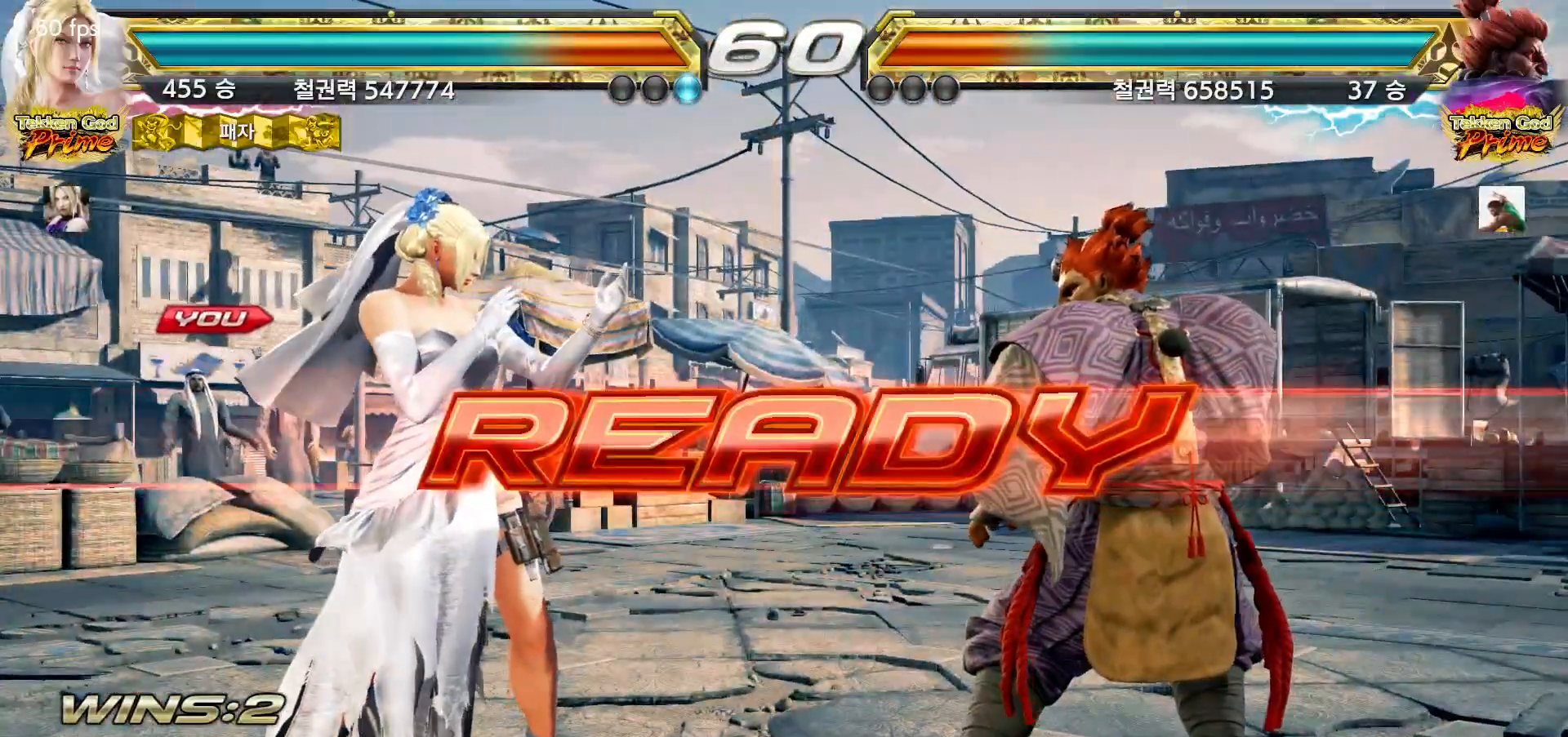
{"dt_ms": 500, "buttons": [], "left_stick": "up", "events": [[50, "left_stick", "right"], [117, "left_stick", "down"], [167, "left_stick", "left"], [233, "left_stick", "up"], [283, "left_stick", "right"], [350, "left_stick", "down"], [400, "left_stick", "left"], [450, "left_stick", "up"]]}
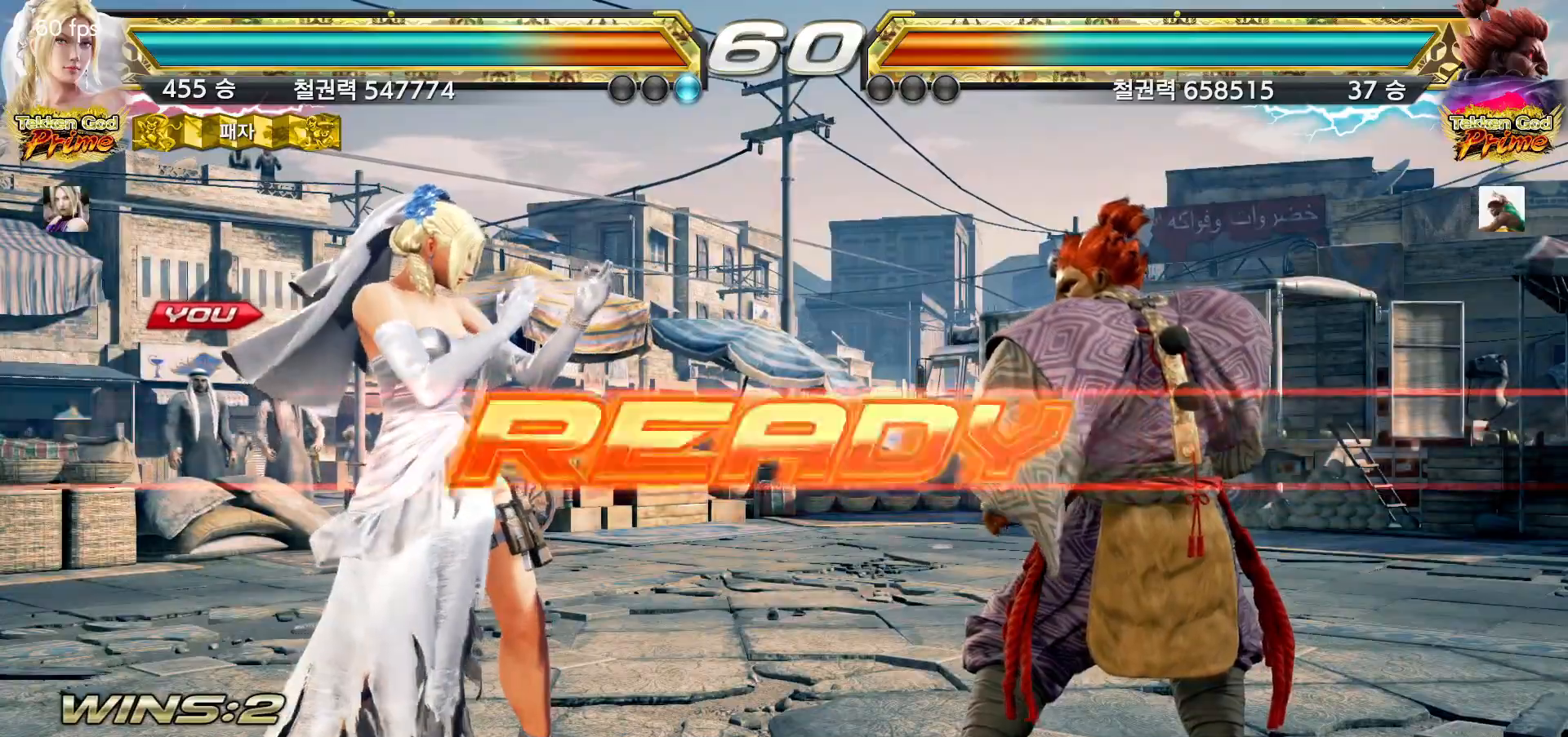
{"dt_ms": 500, "buttons": [], "left_stick": "center", "events": [[17, "left_stick", "right"], [83, "left_stick", "down"], [133, "left_stick", "left"], [183, "left_stick", "up"], [250, "left_stick", "right"], [317, "left_stick", "down"], [400, "left_stick", "center"]]}
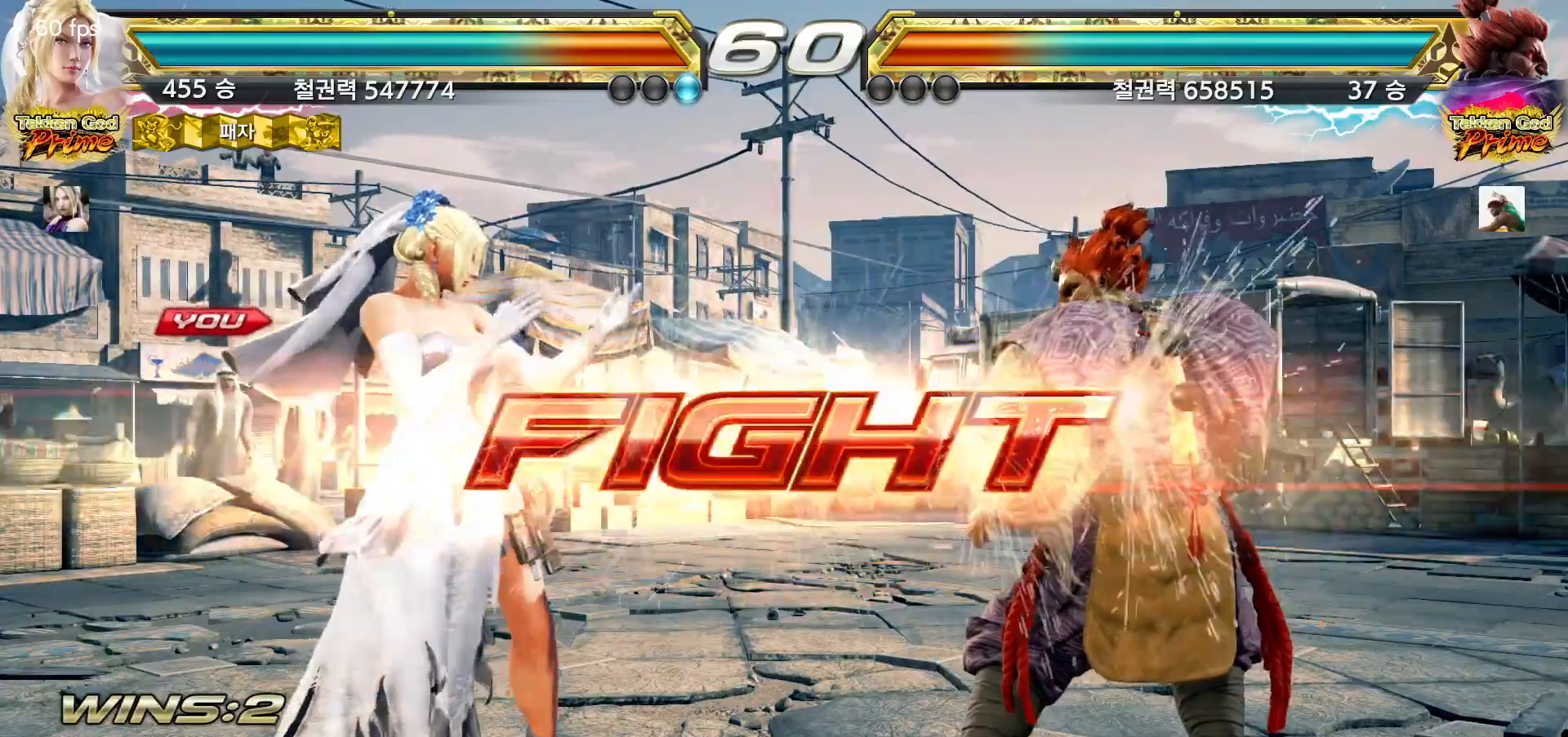
{"dt_ms": 500, "buttons": [], "left_stick": "left", "events": [[83, "left_stick", "down"], [167, "left_stick", "center"], [333, "left_stick", "left"], [383, "left_stick", "center"], [433, "left_stick", "left"]]}
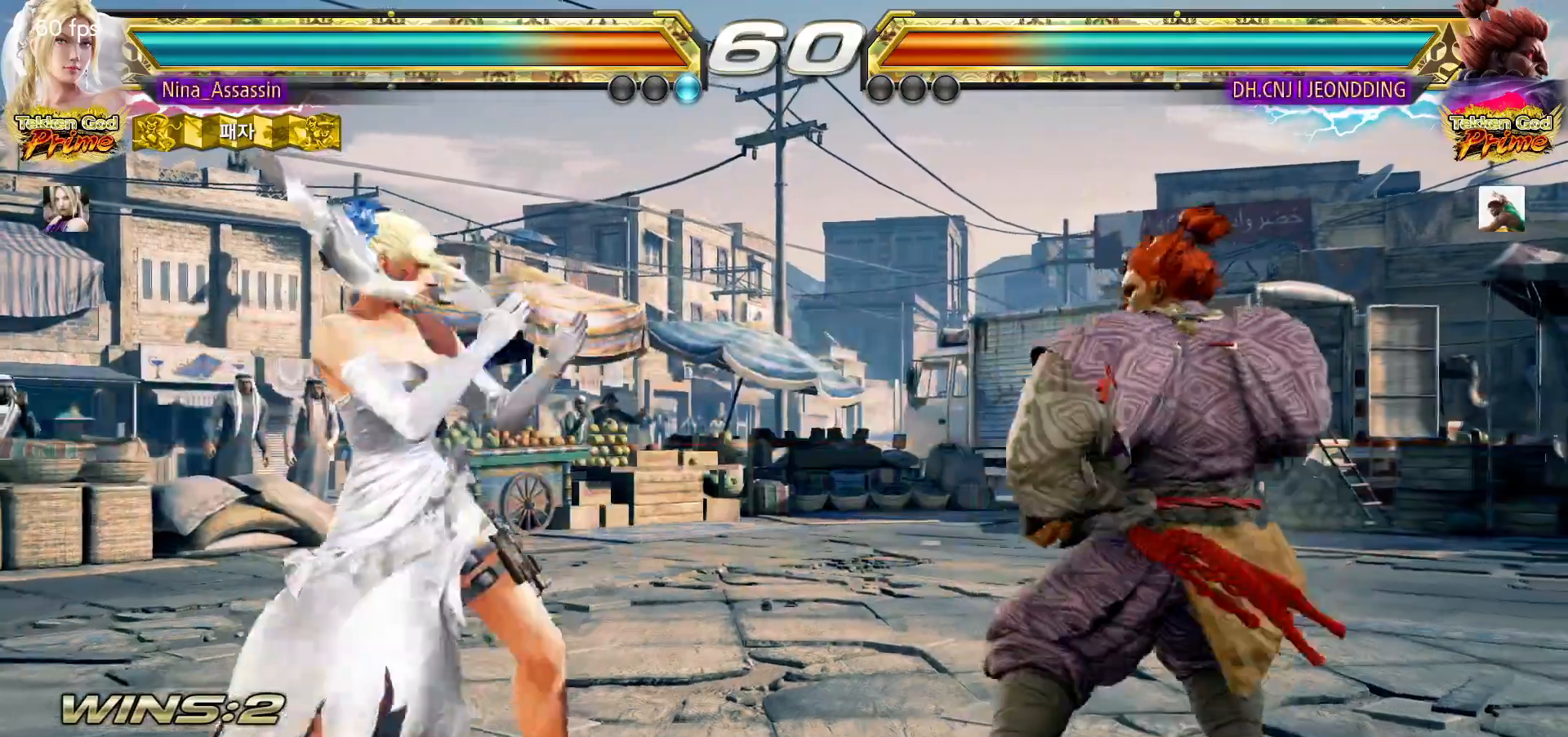
{"dt_ms": 500, "buttons": [], "left_stick": "left", "events": [[83, "left_stick", "center"], [250, "left_stick", "left"], [317, "left_stick", "center"], [367, "left_stick", "left"]]}
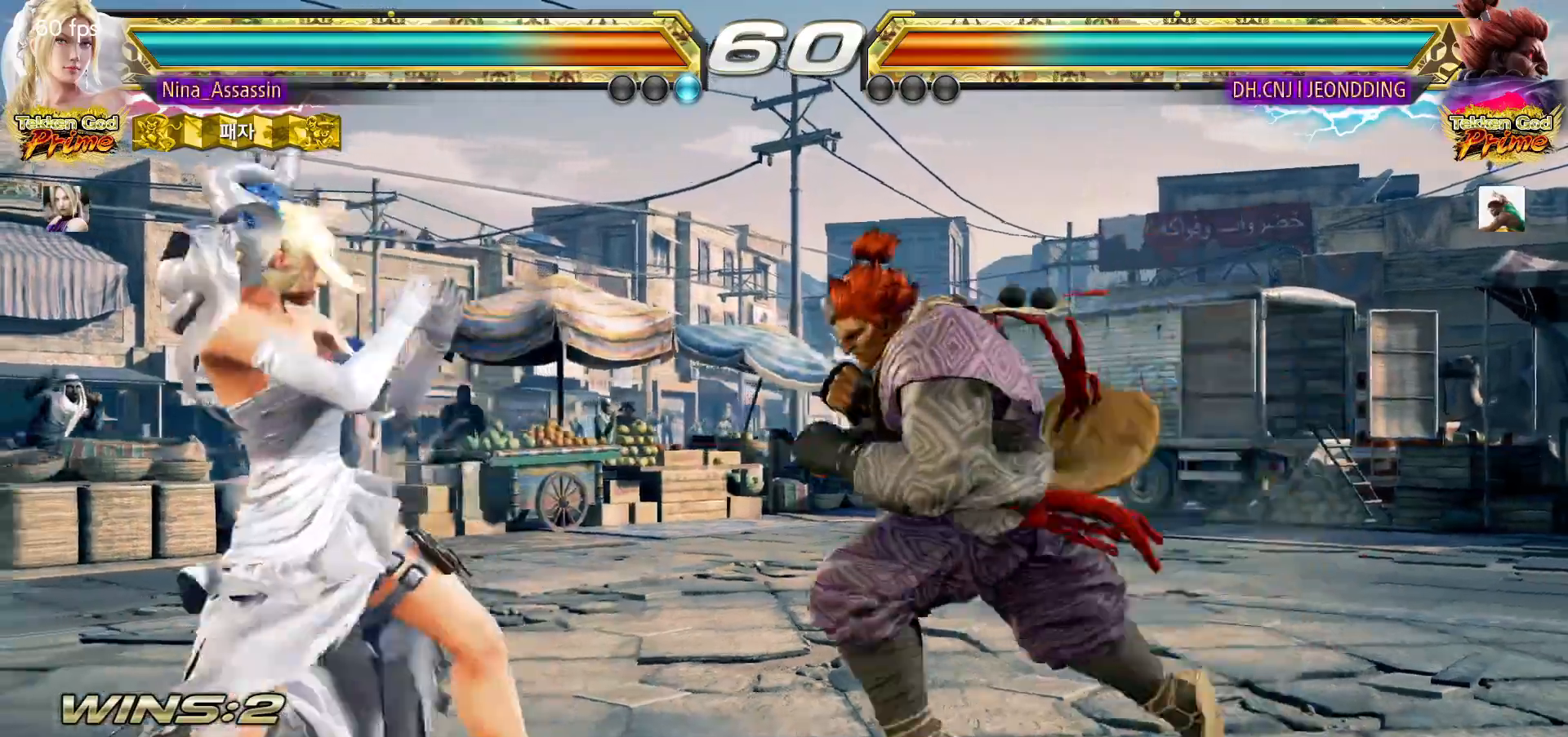
{"dt_ms": 500, "buttons": [], "left_stick": "center"}
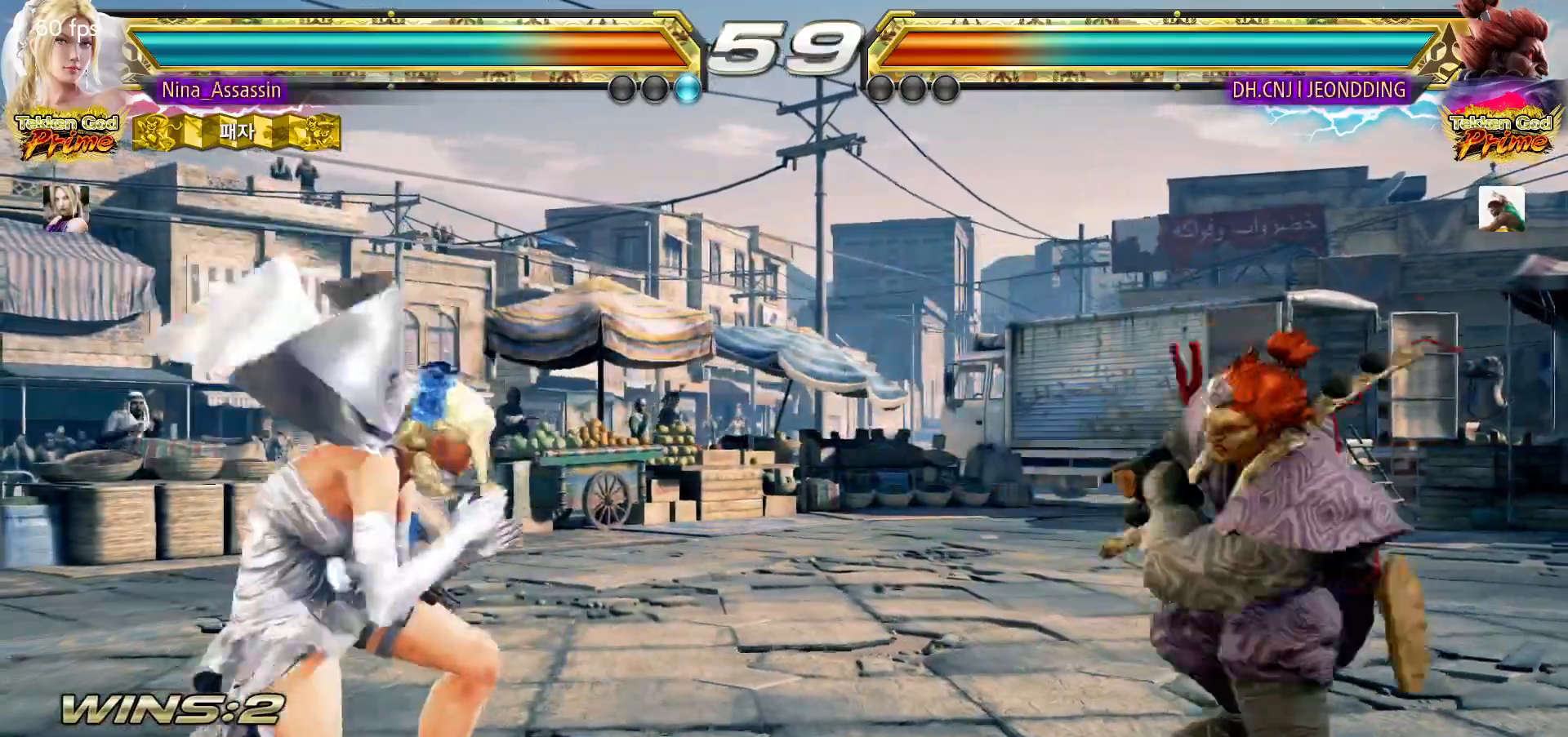
{"dt_ms": 1000, "buttons": [], "left_stick": "left"}
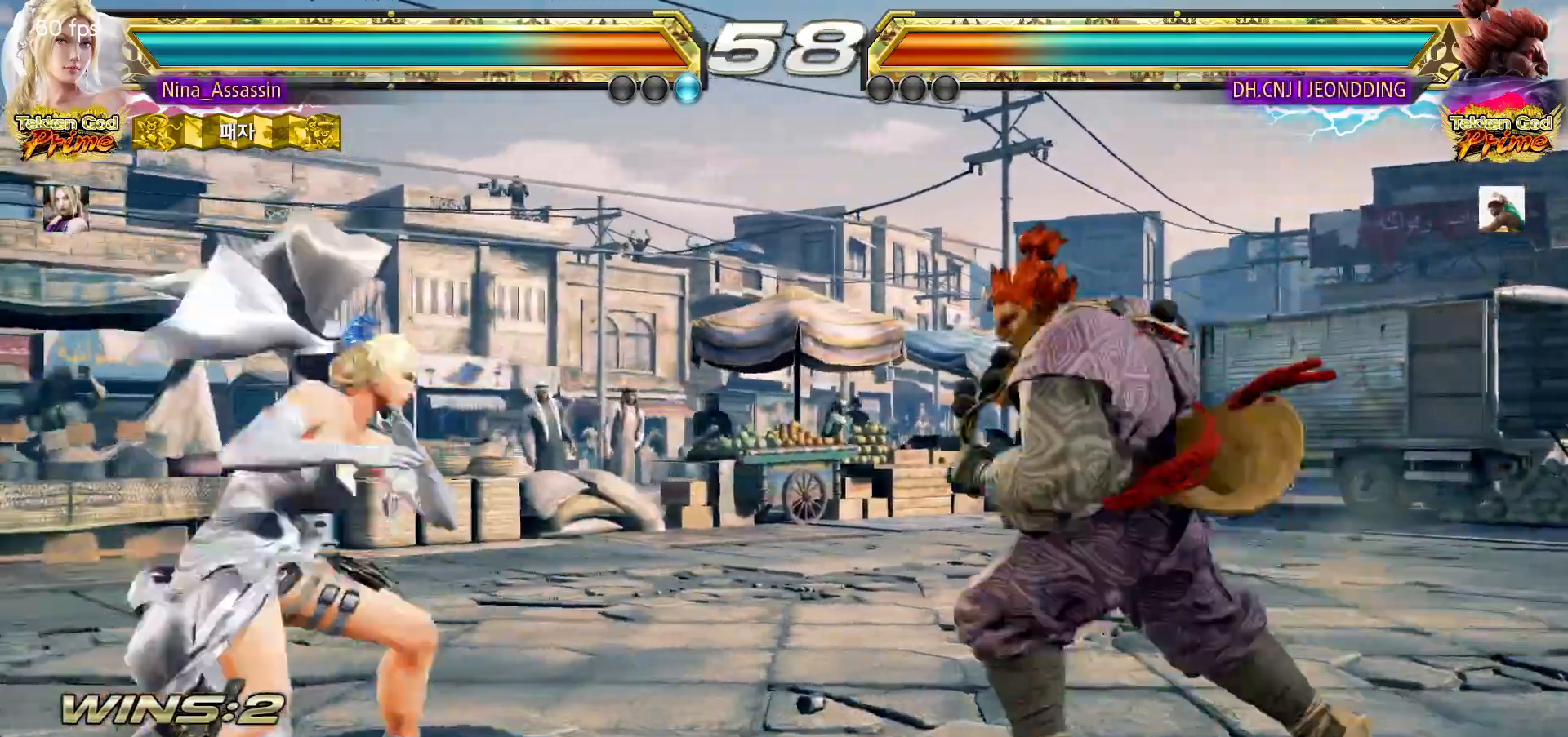
{"dt_ms": 500, "buttons": [], "left_stick": "center"}
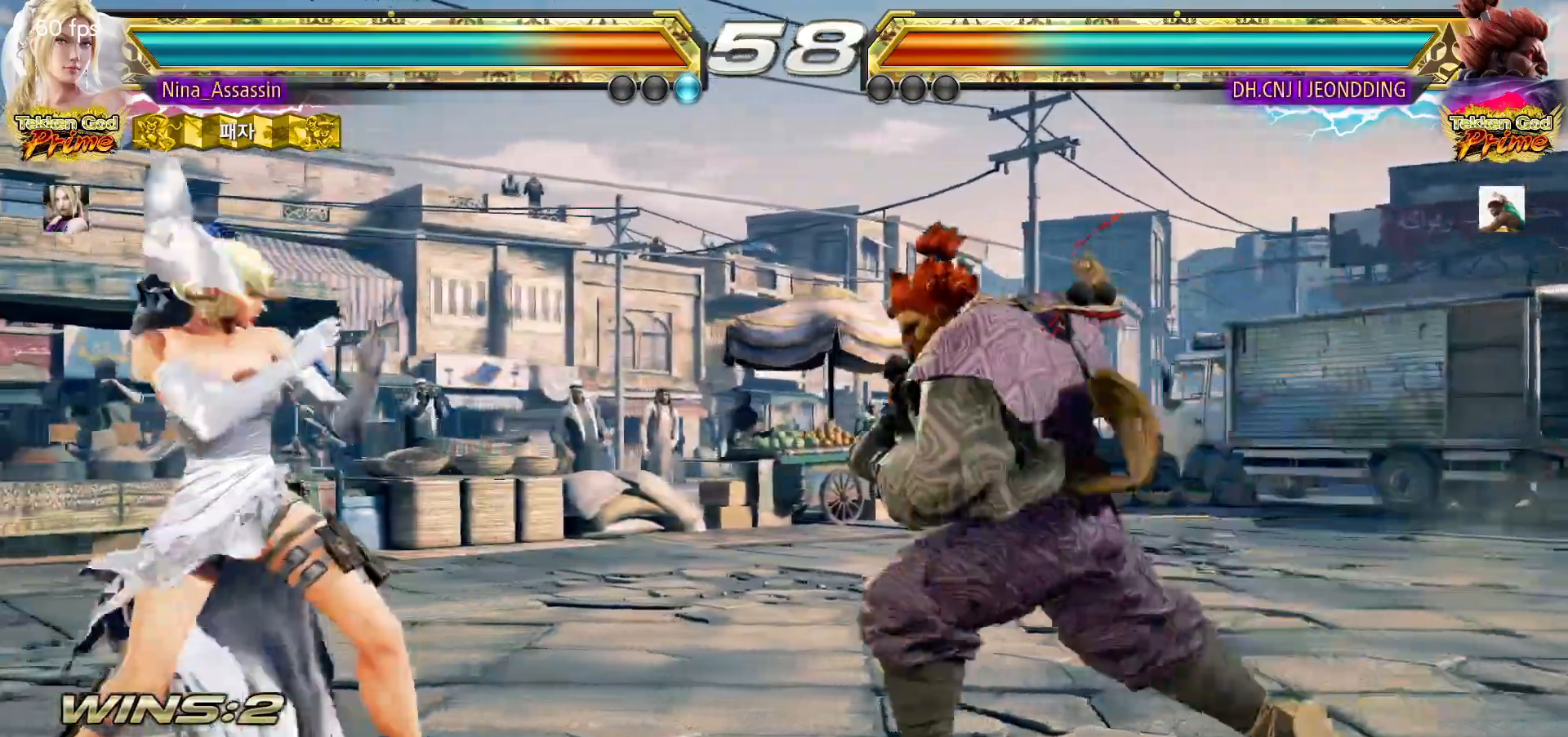
{"dt_ms": 1000, "buttons": [], "left_stick": "center"}
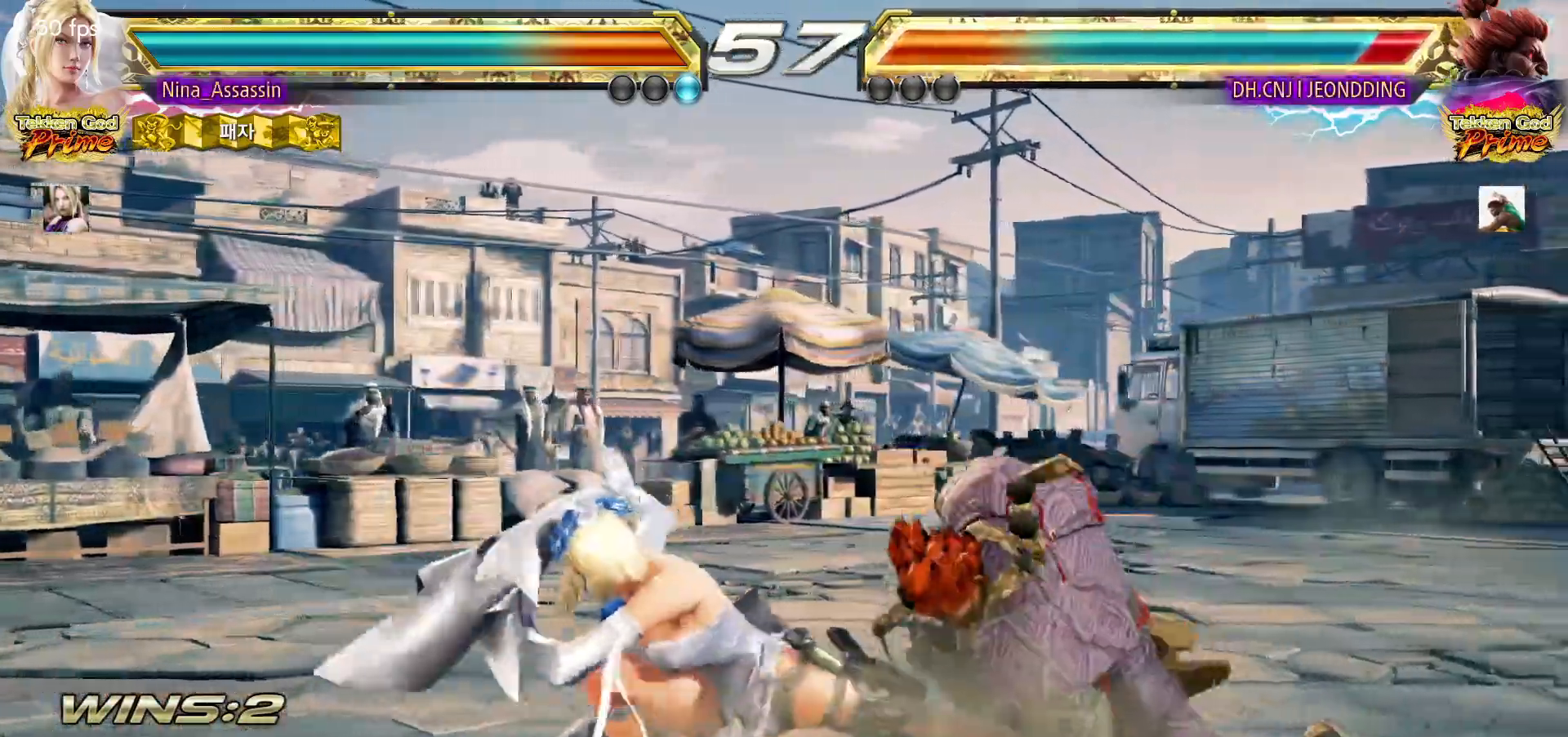
{"dt_ms": 500, "buttons": [], "left_stick": "left", "events": [[233, "left_stick", "down"], [317, "left_stick", "center"], [500, "left_stick", "left"]]}
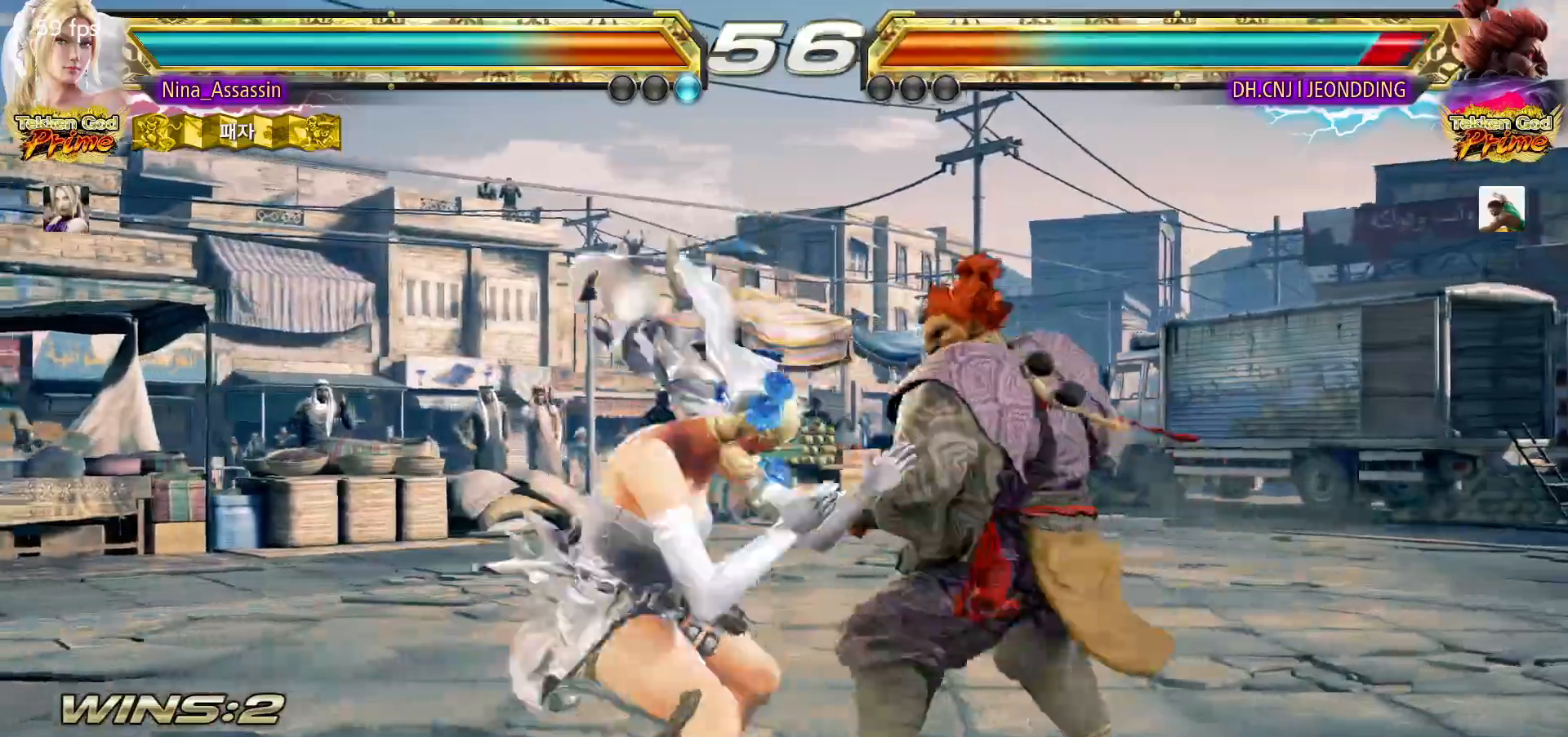
{"dt_ms": 500, "buttons": [], "left_stick": "center"}
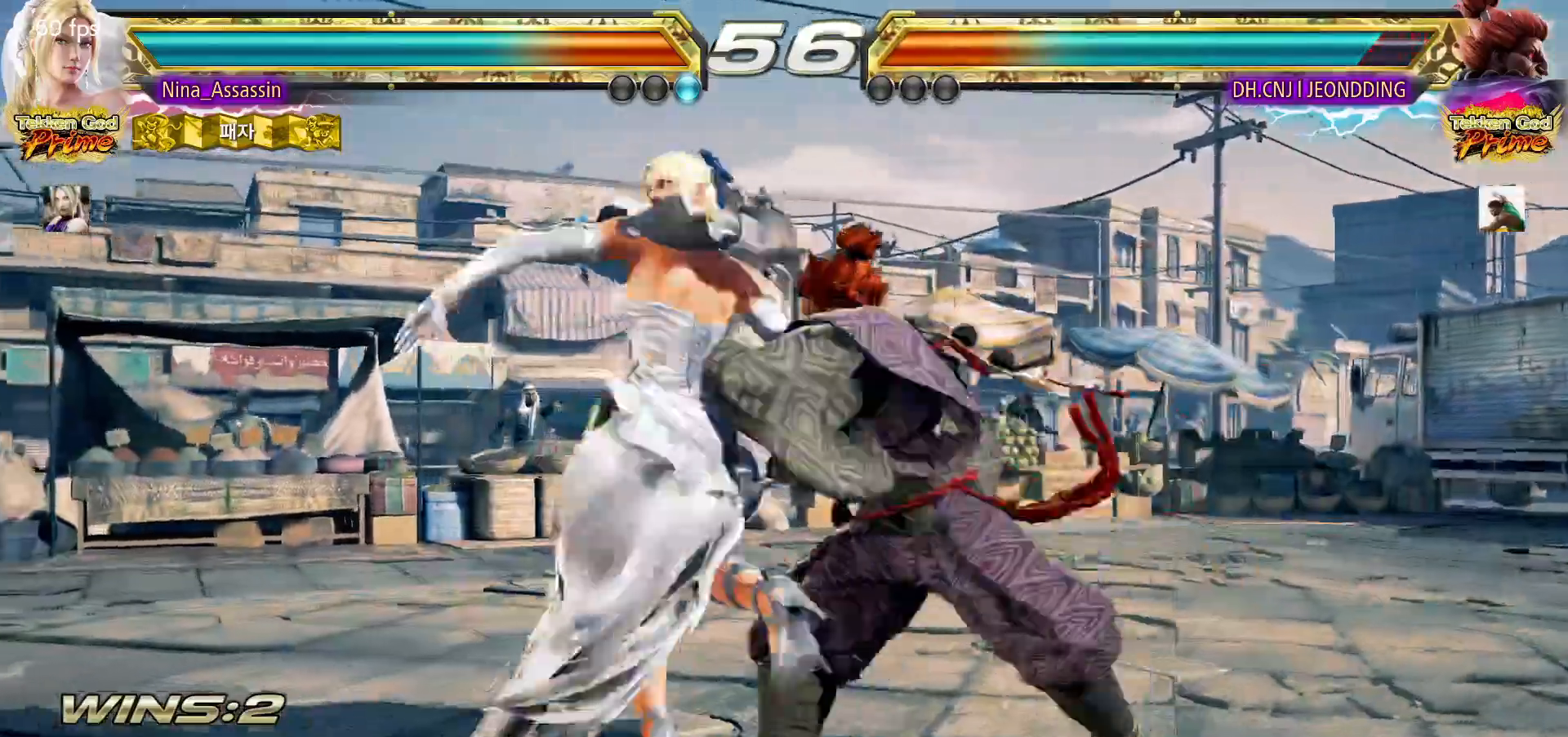
{"dt_ms": 500, "buttons": [], "left_stick": "center", "events": [[17, "TRIANGLE", "down"], [67, "TRIANGLE", "up"], [117, "TRIANGLE", "down"], [183, "TRIANGLE", "up"]]}
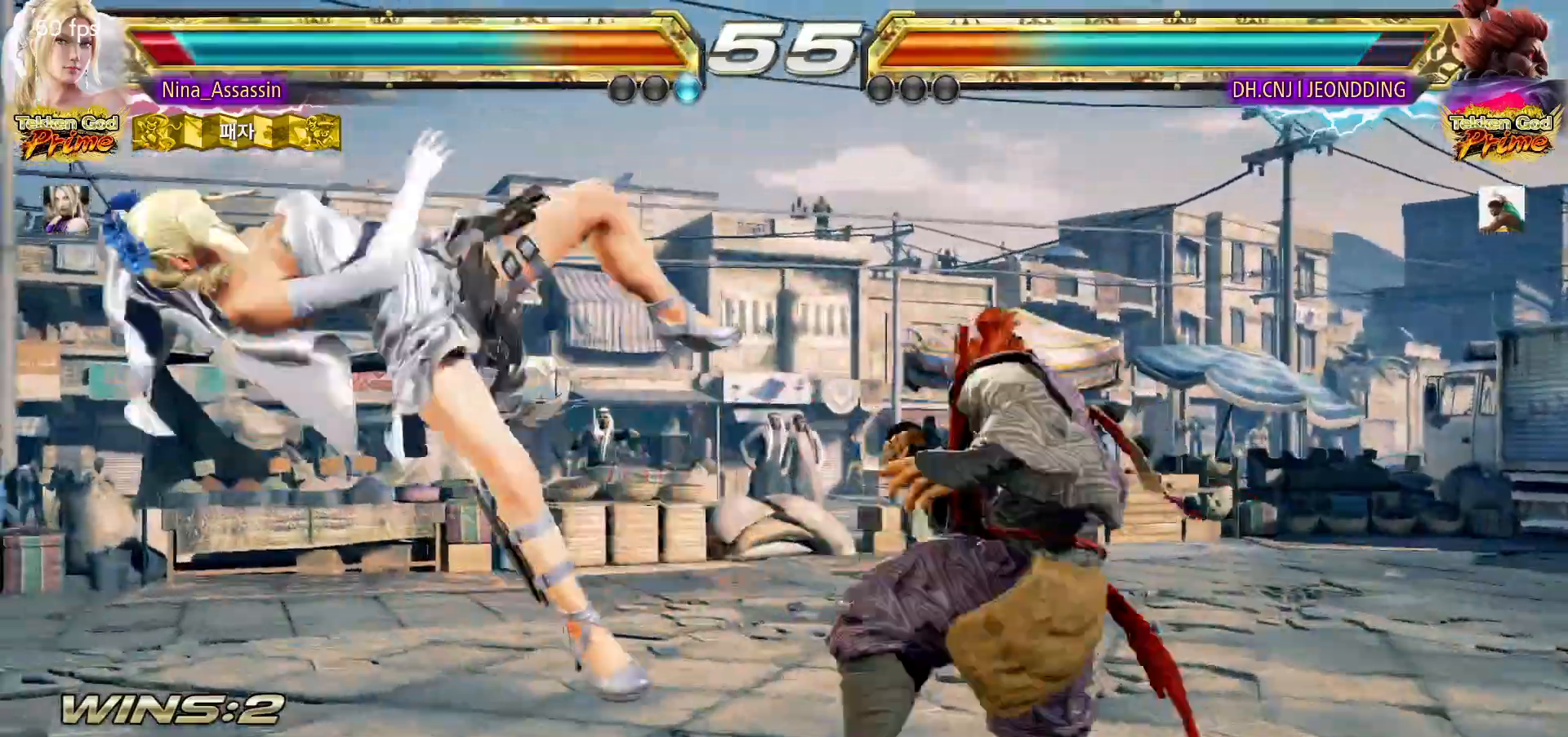
{"dt_ms": 500, "buttons": ["SQUARE"], "left_stick": "center", "events": [[100, "CIRCLE", "down"], [167, "CIRCLE", "up"], [167, "CROSS", "down"], [233, "CROSS", "up"], [267, "CIRCLE", "down"], [317, "CIRCLE", "up"], [333, "CROSS", "down"], [400, "CROSS", "up"], [433, "TRIANGLE", "down"], [500, "SQUARE", "down"], [500, "TRIANGLE", "up"]]}
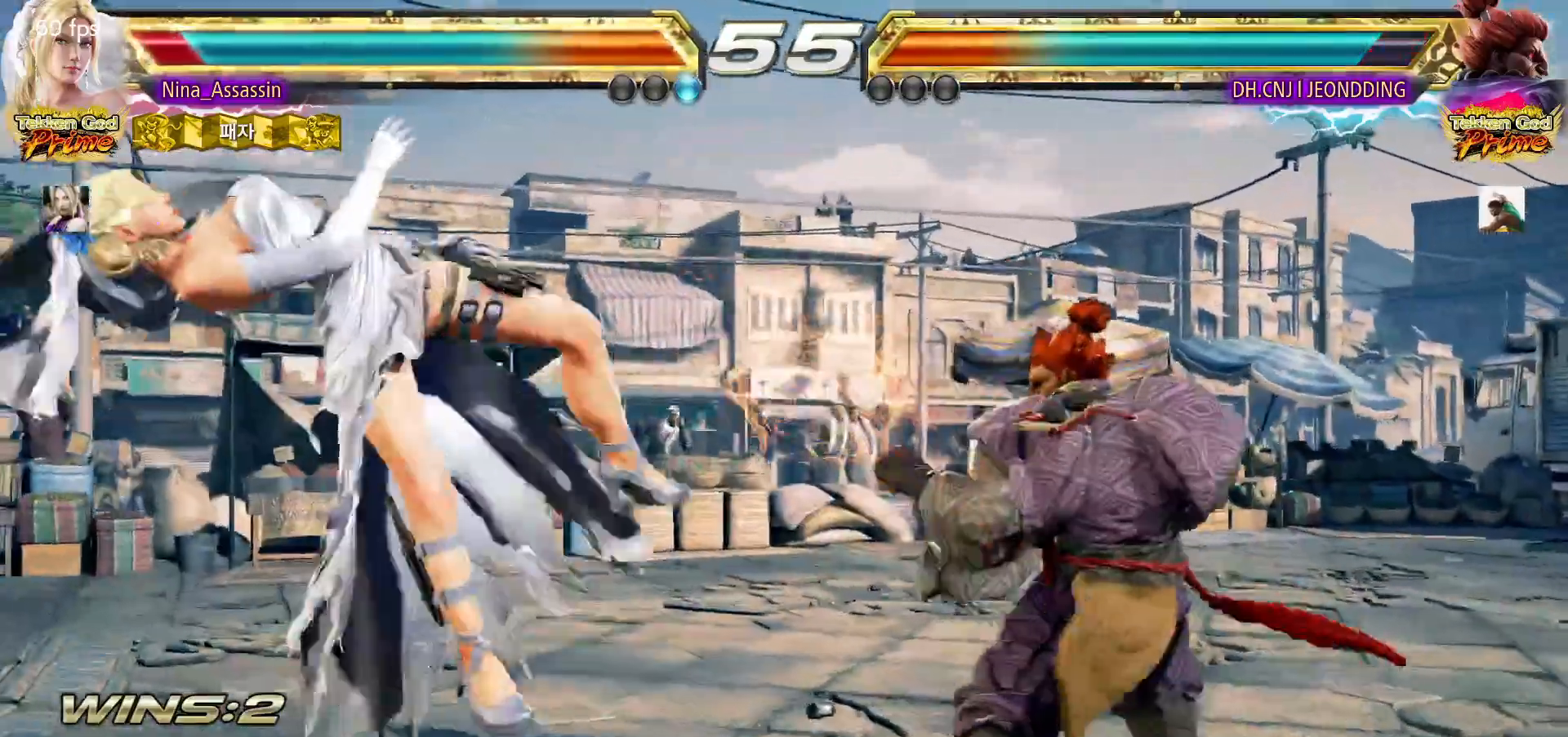
{"dt_ms": 500, "buttons": ["SQUARE"], "left_stick": "center", "events": [[67, "SQUARE", "up"], [83, "TRIANGLE", "down"], [150, "TRIANGLE", "up"], [167, "SQUARE", "down"], [233, "SQUARE", "up"], [250, "TRIANGLE", "down"], [317, "TRIANGLE", "up"], [333, "SQUARE", "down"], [383, "SQUARE", "up"], [417, "TRIANGLE", "down"], [483, "TRIANGLE", "up"], [500, "SQUARE", "down"]]}